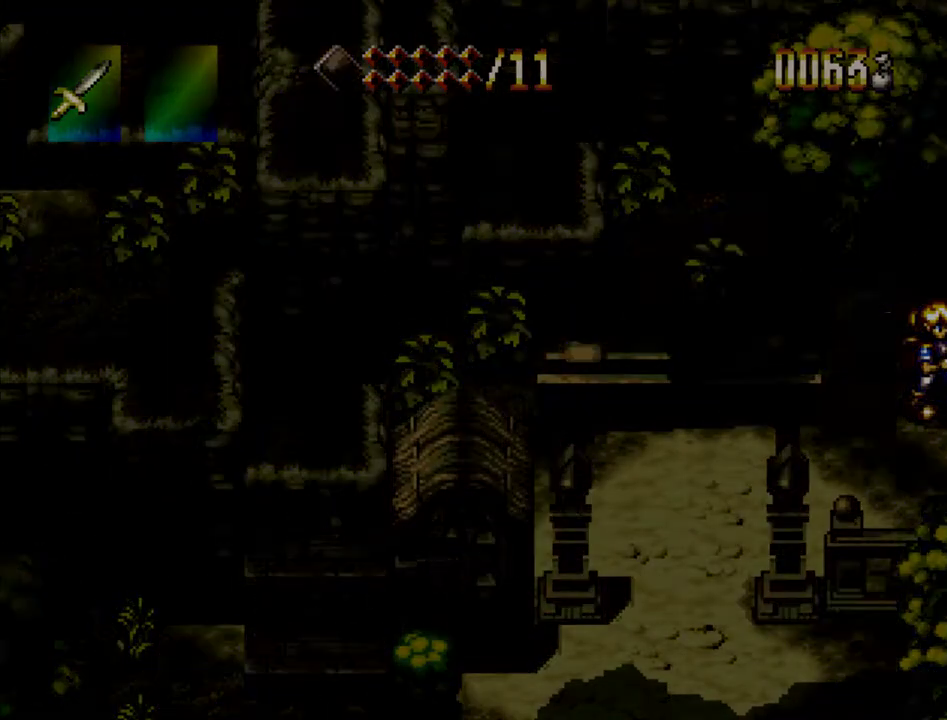
Gameplay with a controller (PlayStation layout); each line is a JSON object with the inputs held at the frame after it (dt_ms = milliseconds from this image to that frame). "events" lists button and stick changes between this image and that frame as [ms after this image, input, new state], when the widget could be followed in between. Not read: L3 R3.
{"dt_ms": 500, "buttons": [], "events": [[217, "DPAD_RIGHT", "up"]]}
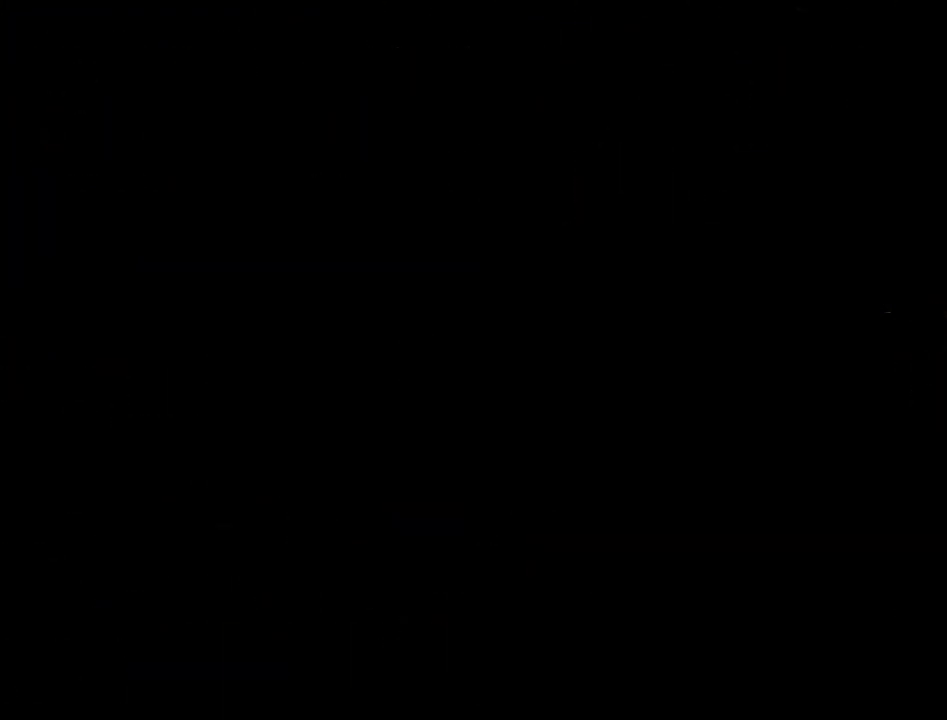
{"dt_ms": 500, "buttons": [], "events": []}
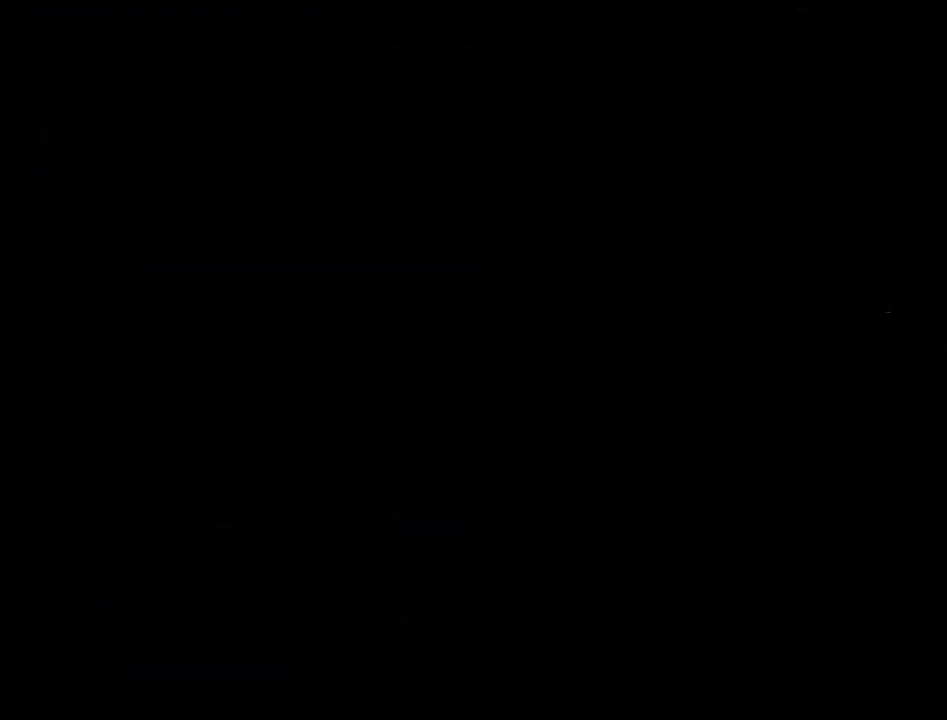
{"dt_ms": 500, "buttons": [], "events": []}
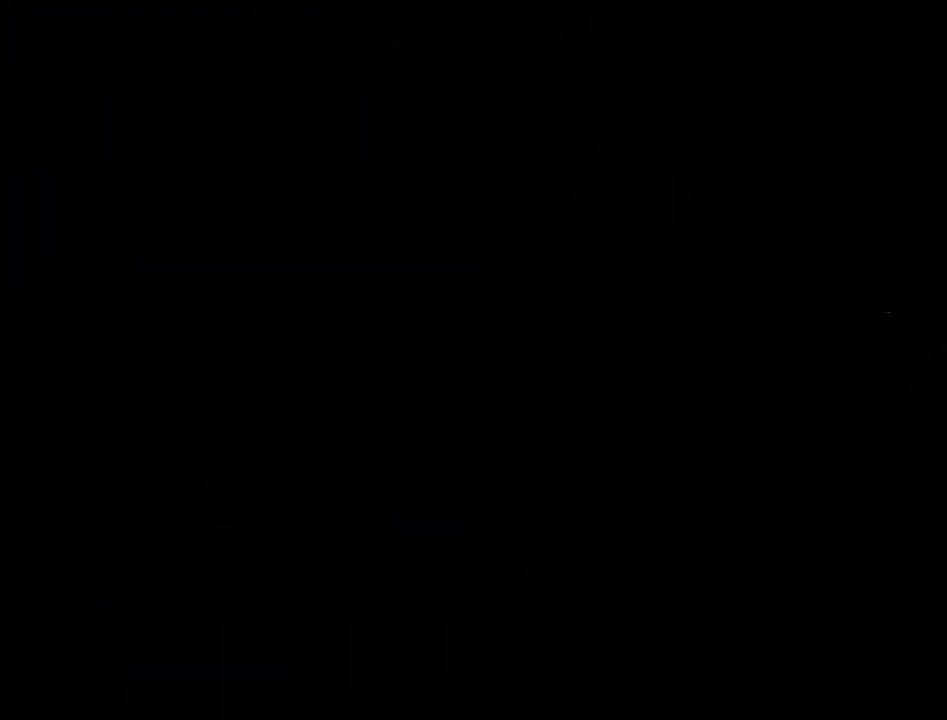
{"dt_ms": 500, "buttons": [], "events": []}
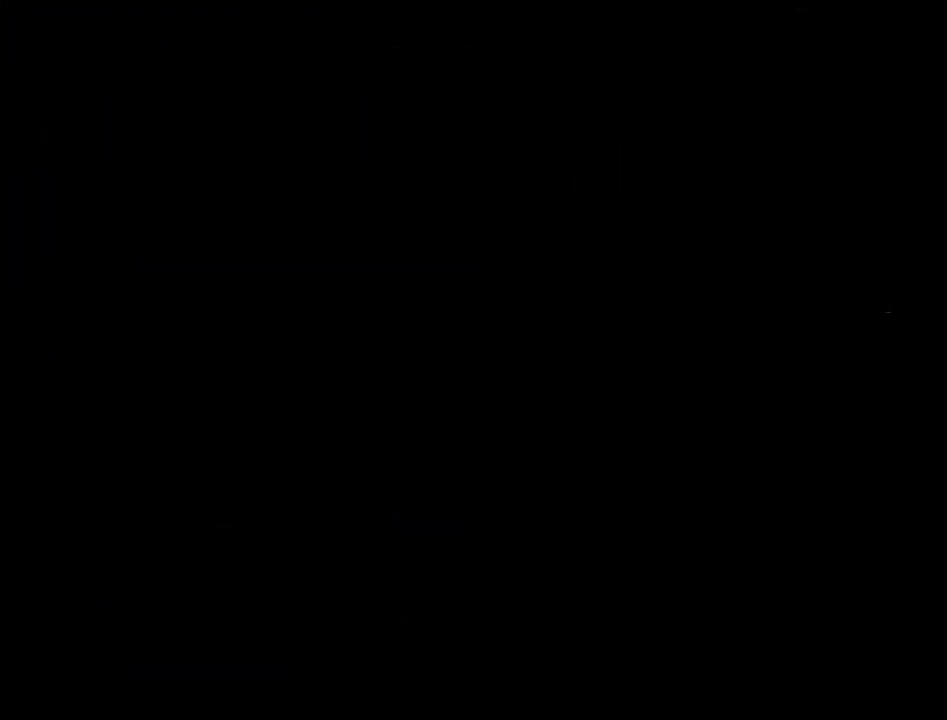
{"dt_ms": 500, "buttons": [], "events": []}
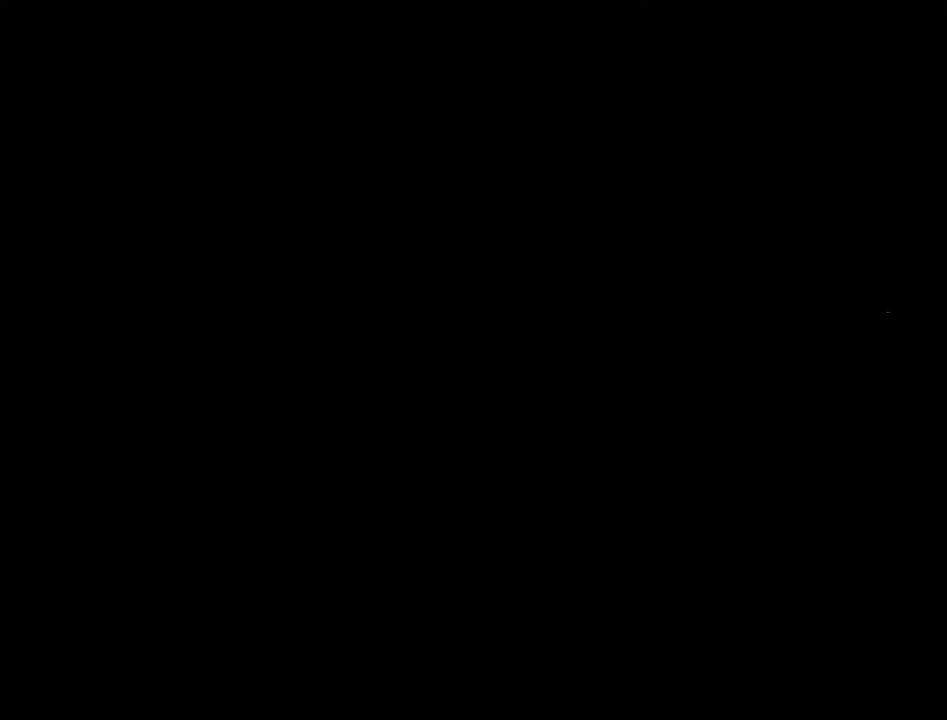
{"dt_ms": 300, "buttons": [], "events": []}
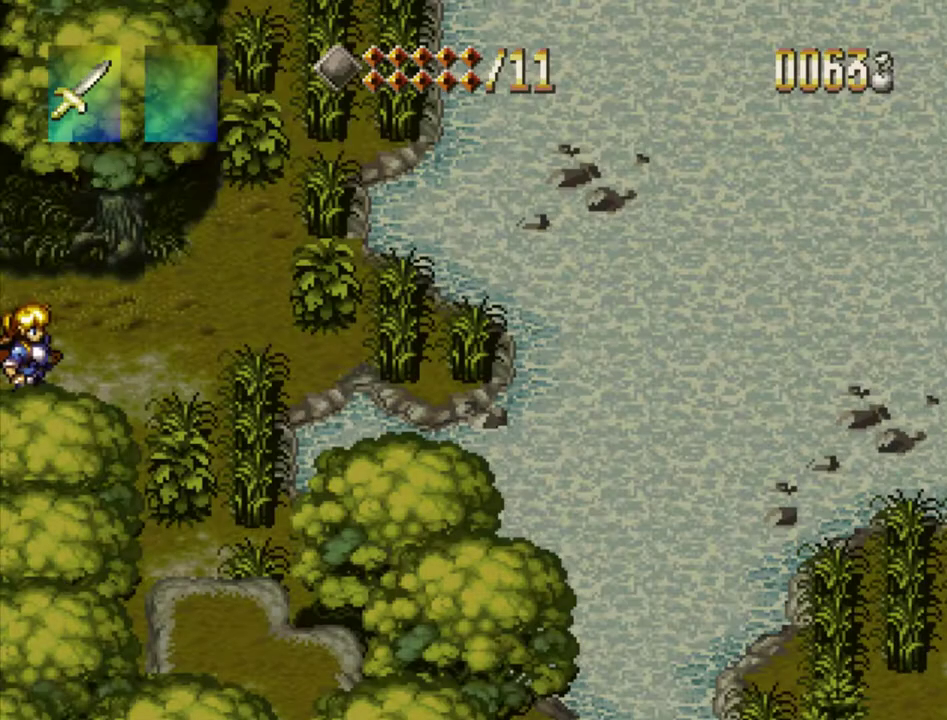
{"dt_ms": 500, "buttons": ["DPAD_DOWN", "DPAD_RIGHT"], "events": [[33, "DPAD_RIGHT", "down"], [483, "DPAD_DOWN", "down"]]}
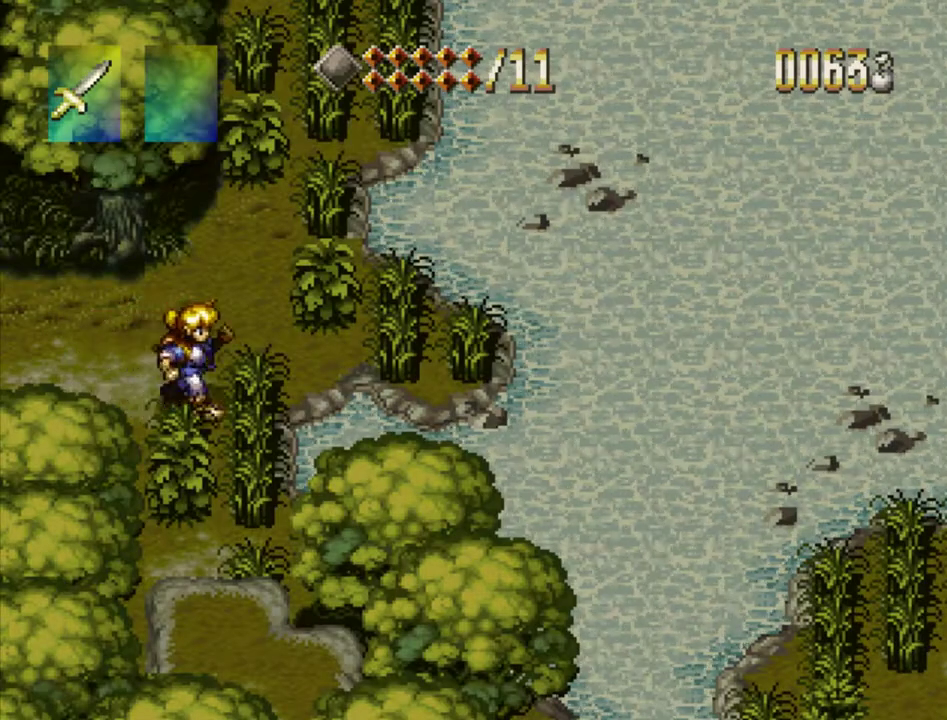
{"dt_ms": 400, "buttons": [], "events": [[33, "DPAD_RIGHT", "up"], [200, "DPAD_DOWN", "up"], [200, "SQUARE", "down"], [367, "SQUARE", "up"]]}
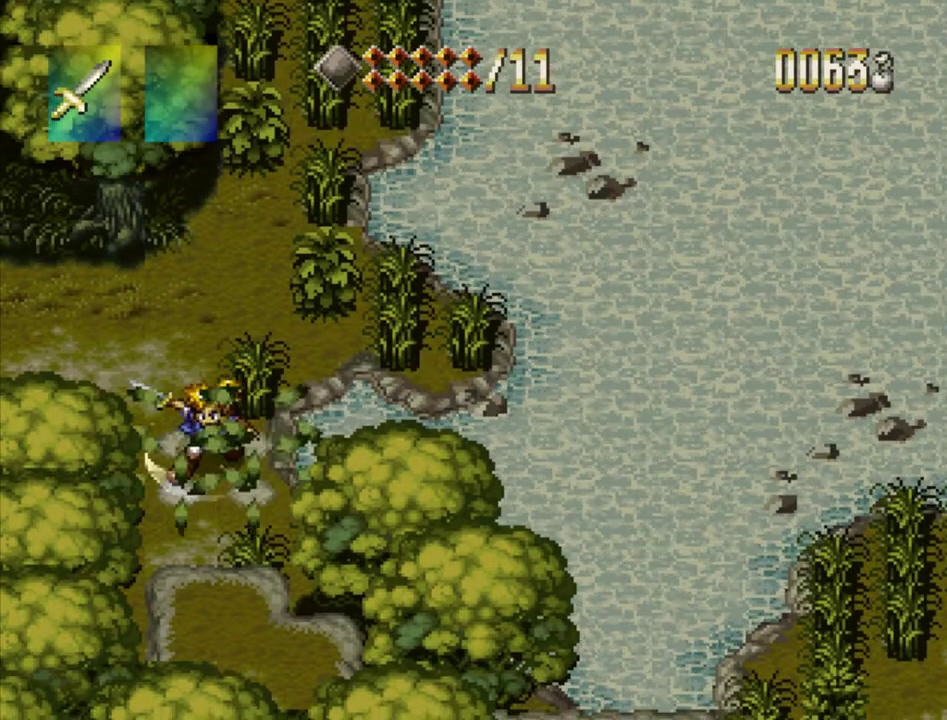
{"dt_ms": 500, "buttons": [], "events": [[267, "DPAD_UP", "down"], [367, "SQUARE", "down"], [433, "DPAD_UP", "up"], [483, "SQUARE", "up"]]}
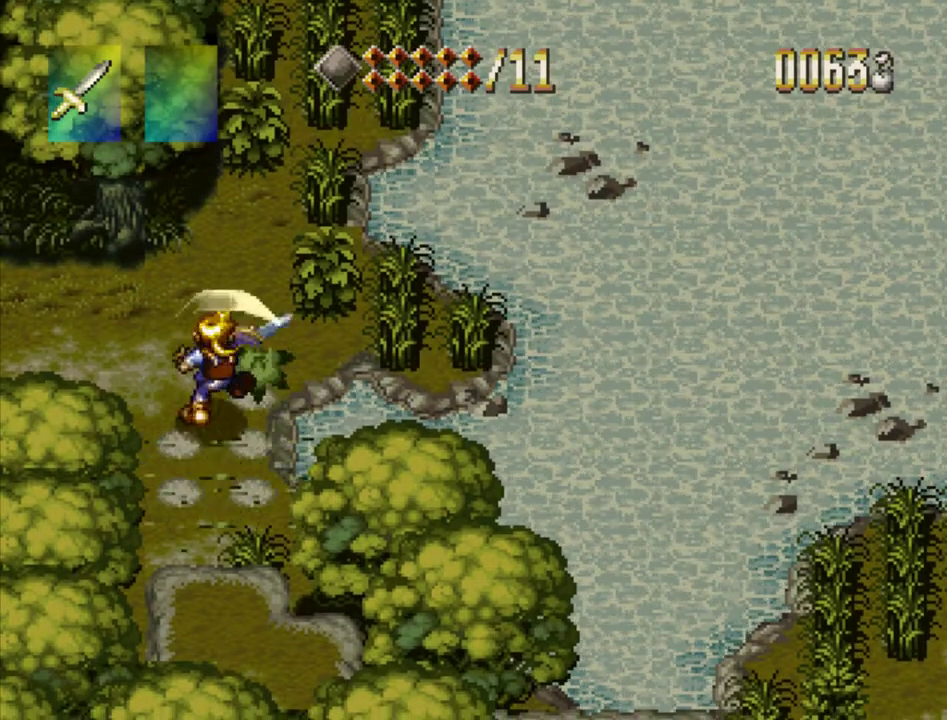
{"dt_ms": 300, "buttons": ["DPAD_UP", "DPAD_RIGHT"], "events": [[83, "DPAD_RIGHT", "down"], [133, "DPAD_UP", "down"]]}
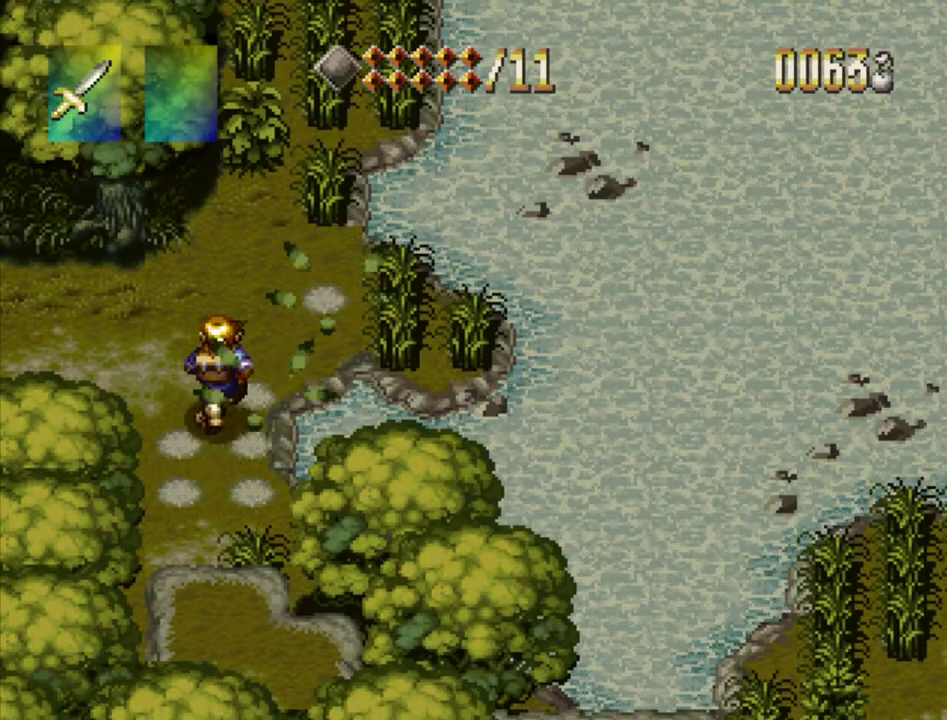
{"dt_ms": 400, "buttons": ["SQUARE", "DPAD_RIGHT"], "events": [[317, "DPAD_UP", "up"], [350, "SQUARE", "down"]]}
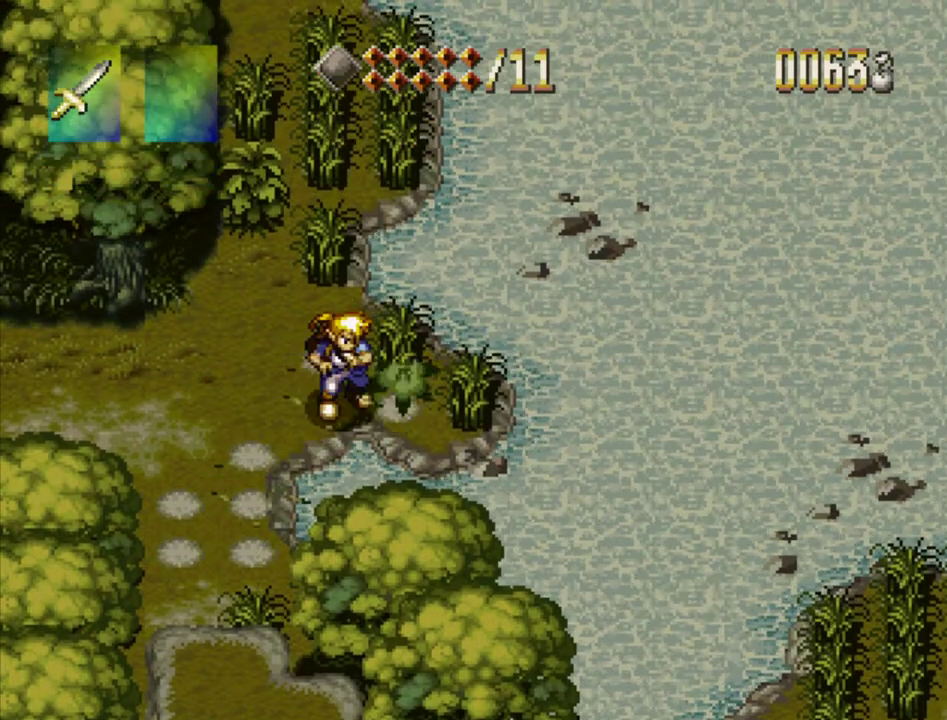
{"dt_ms": 500, "buttons": ["DPAD_UP", "DPAD_LEFT"], "events": [[50, "DPAD_RIGHT", "up"], [67, "SQUARE", "up"], [250, "DPAD_UP", "down"], [450, "DPAD_LEFT", "down"]]}
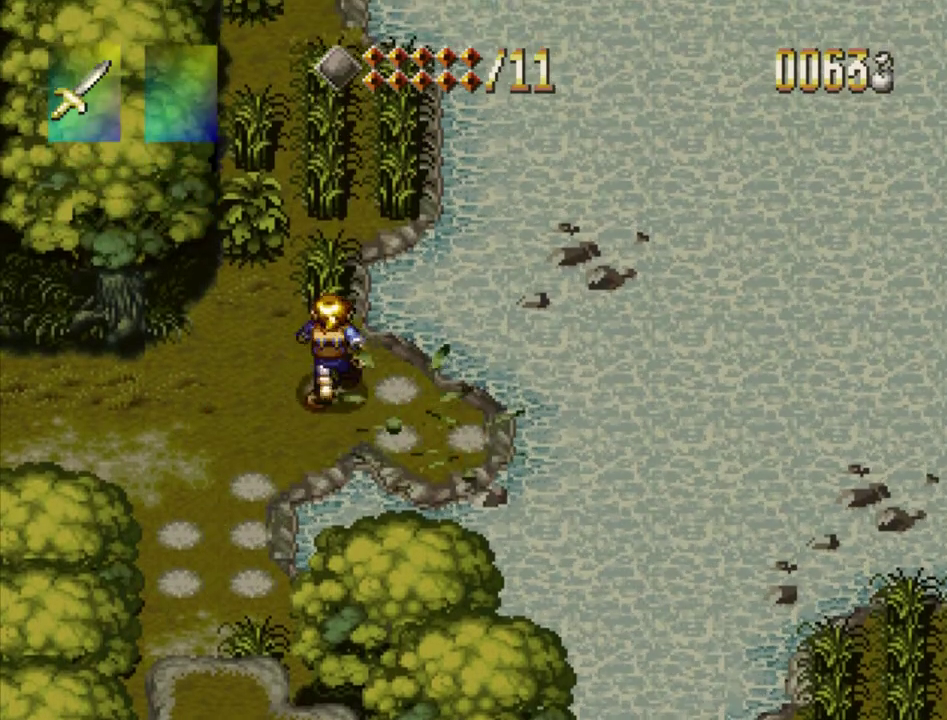
{"dt_ms": 700, "buttons": ["SQUARE", "DPAD_UP", "DPAD_RIGHT"], "events": [[100, "DPAD_LEFT", "up"], [667, "SQUARE", "down"], [700, "DPAD_RIGHT", "down"]]}
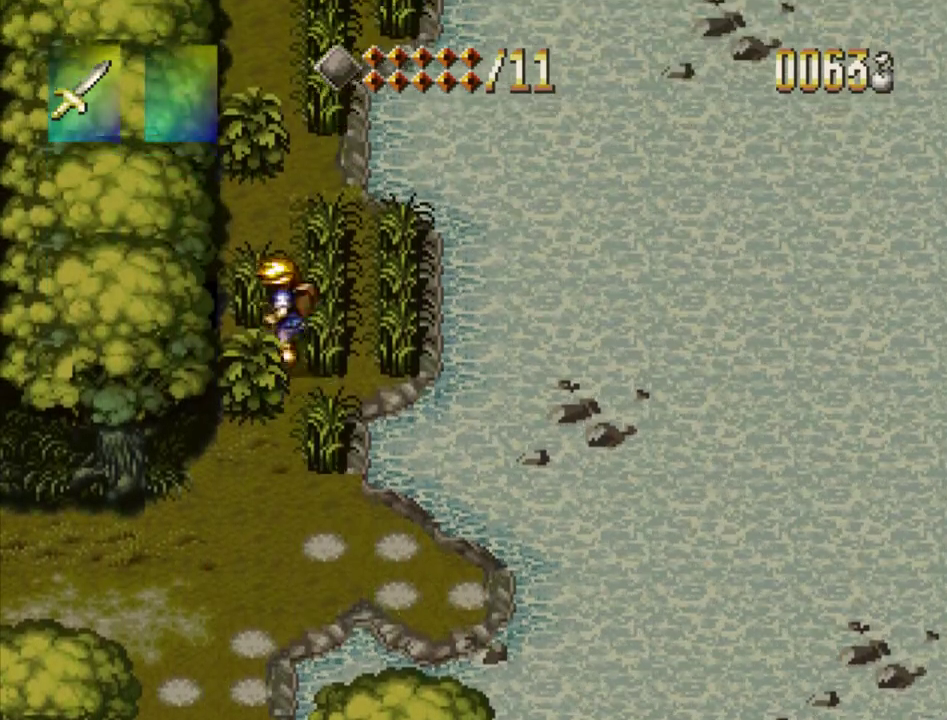
{"dt_ms": 500, "buttons": ["DPAD_DOWN"], "events": [[67, "DPAD_RIGHT", "up"], [117, "DPAD_UP", "up"], [150, "SQUARE", "up"], [483, "DPAD_DOWN", "down"]]}
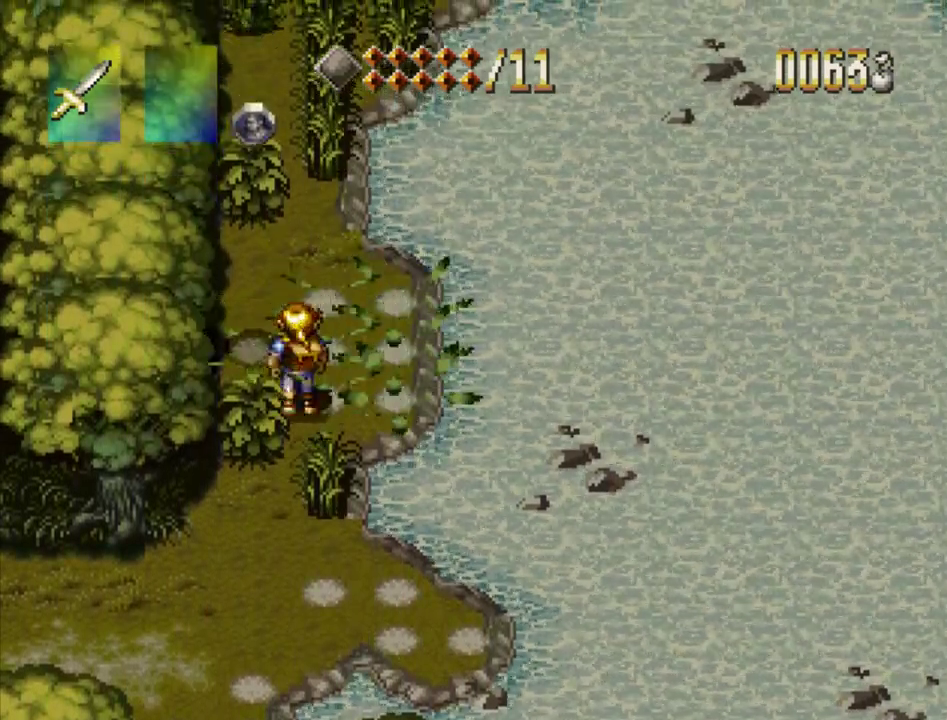
{"dt_ms": 400, "buttons": [], "events": [[100, "SQUARE", "down"], [117, "DPAD_LEFT", "down"], [183, "DPAD_DOWN", "up"], [183, "DPAD_LEFT", "up"], [217, "SQUARE", "up"]]}
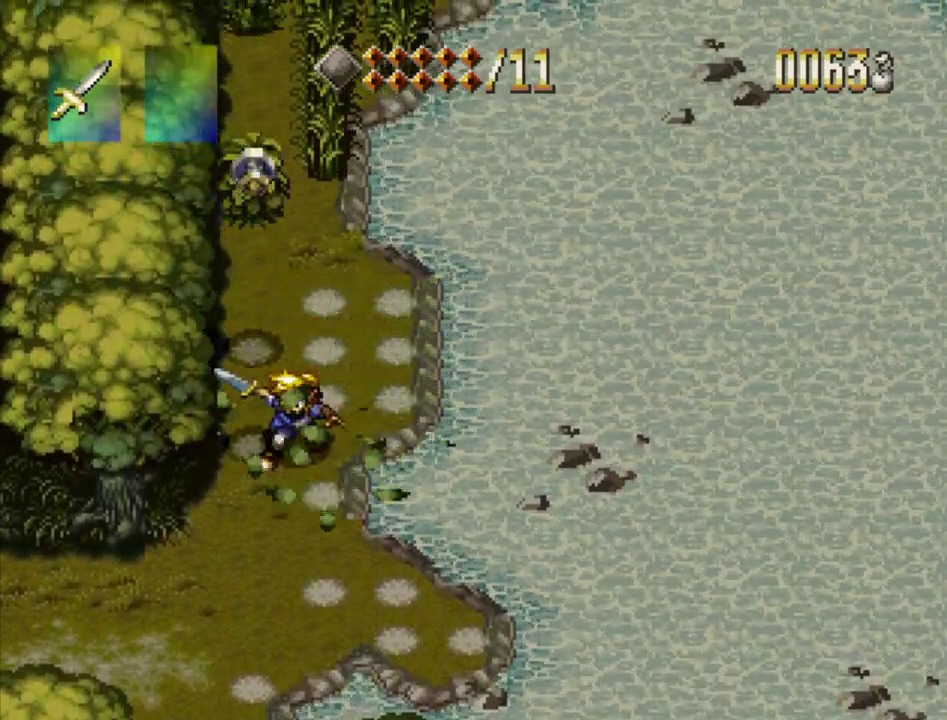
{"dt_ms": 300, "buttons": ["DPAD_DOWN", "DPAD_LEFT"], "events": [[67, "DPAD_DOWN", "down"], [283, "DPAD_LEFT", "down"]]}
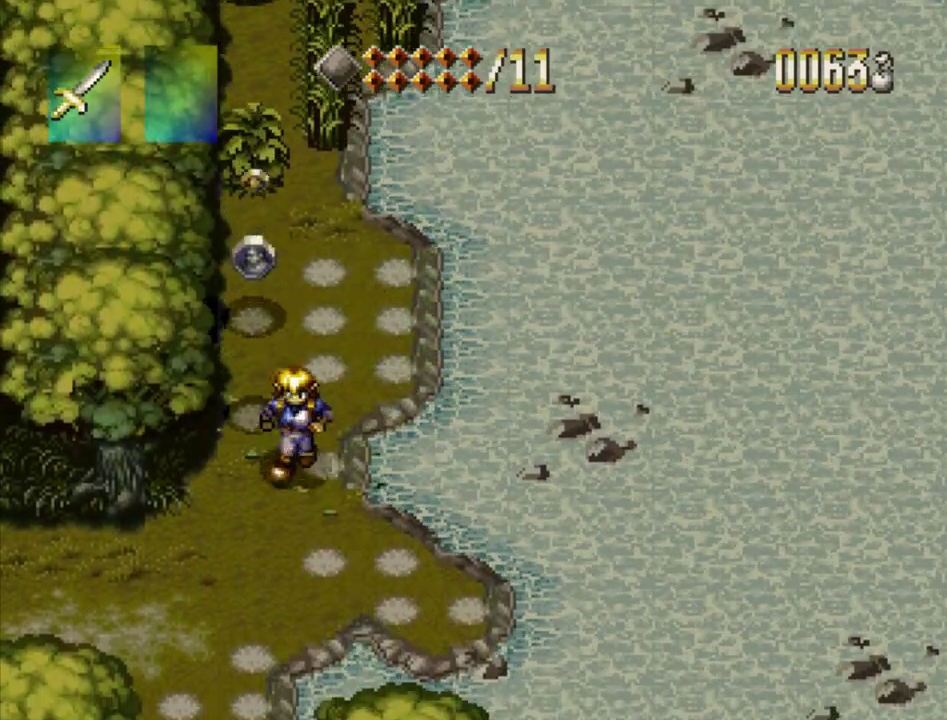
{"dt_ms": 400, "buttons": ["DPAD_DOWN", "DPAD_LEFT"], "events": [[133, "DPAD_LEFT", "up"], [217, "CROSS", "down"], [250, "DPAD_LEFT", "down"], [383, "CROSS", "up"]]}
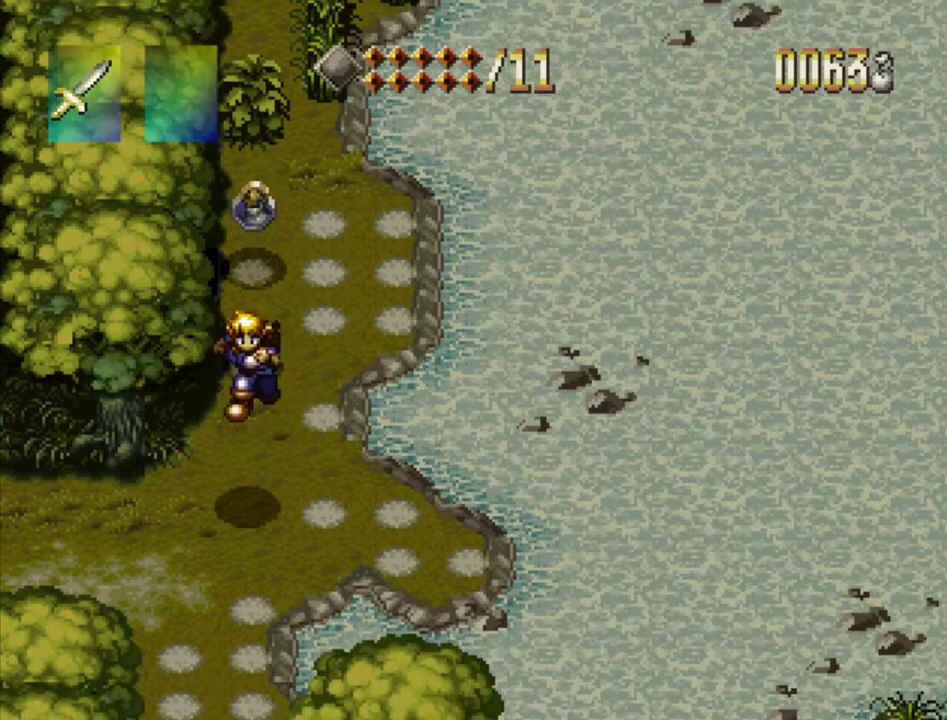
{"dt_ms": 200, "buttons": ["CROSS", "DPAD_LEFT"], "events": [[83, "DPAD_DOWN", "up"], [150, "CROSS", "down"]]}
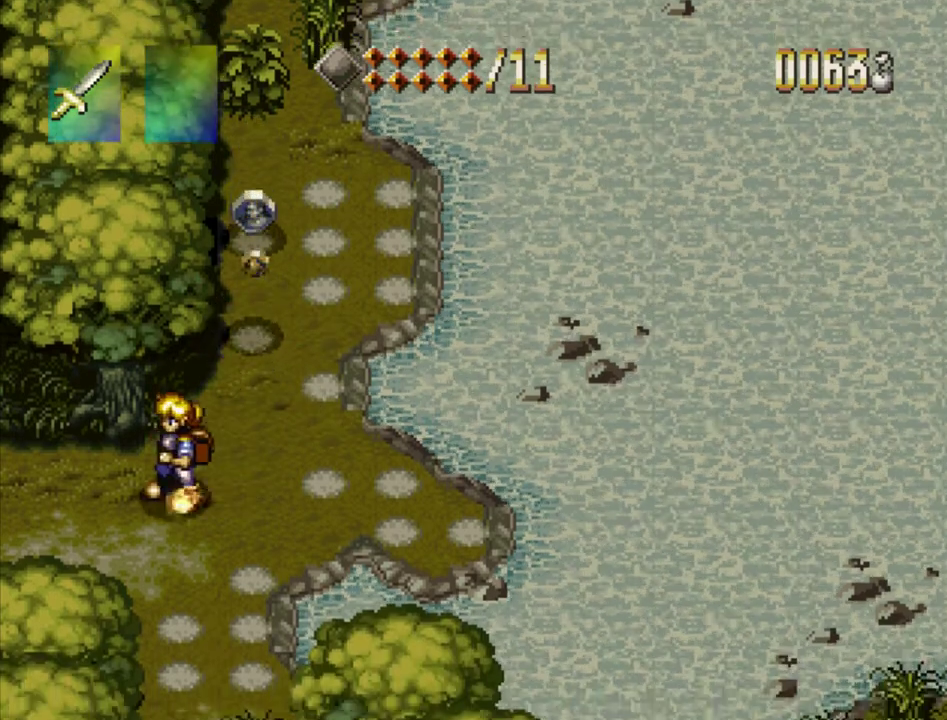
{"dt_ms": 500, "buttons": ["DPAD_LEFT"], "events": [[67, "CROSS", "up"]]}
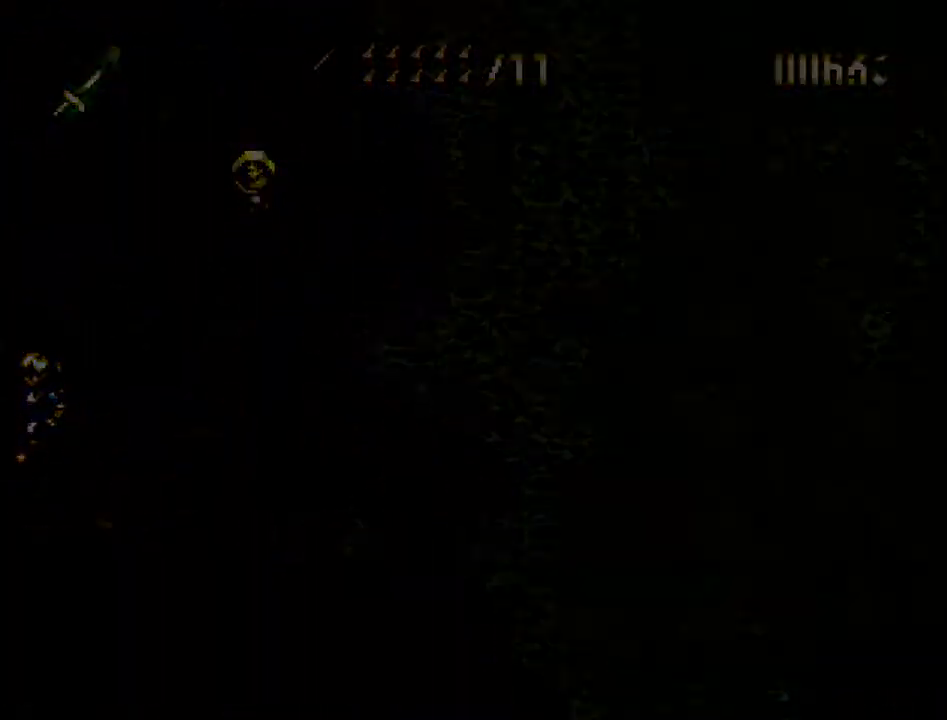
{"dt_ms": 600, "buttons": [], "events": [[50, "DPAD_LEFT", "up"]]}
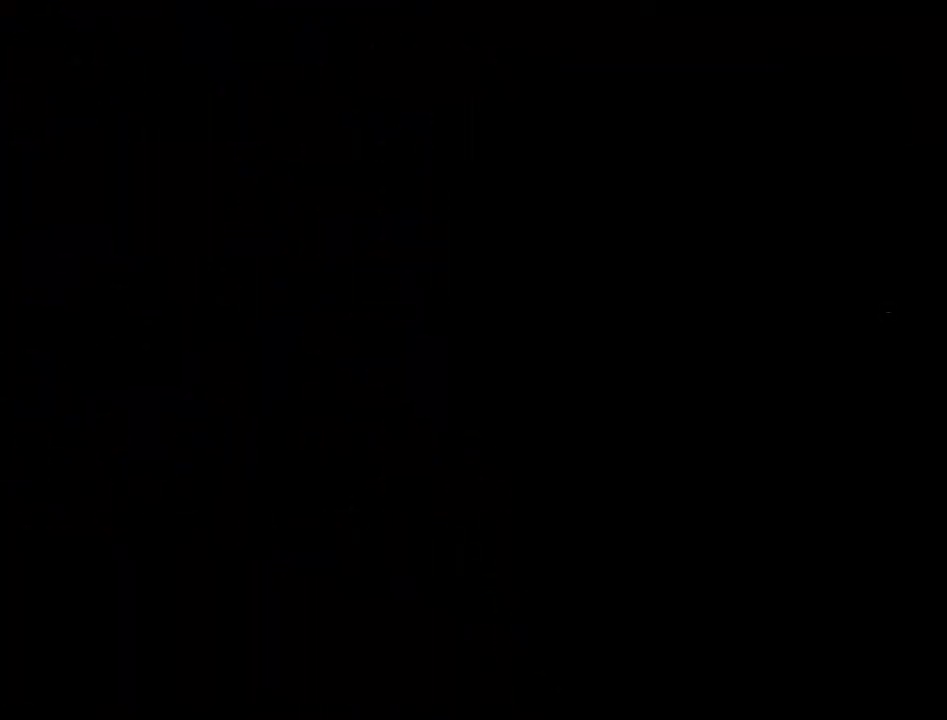
{"dt_ms": 500, "buttons": ["TRIANGLE", "DPAD_LEFT"], "events": [[217, "TRIANGLE", "down"], [233, "DPAD_LEFT", "down"]]}
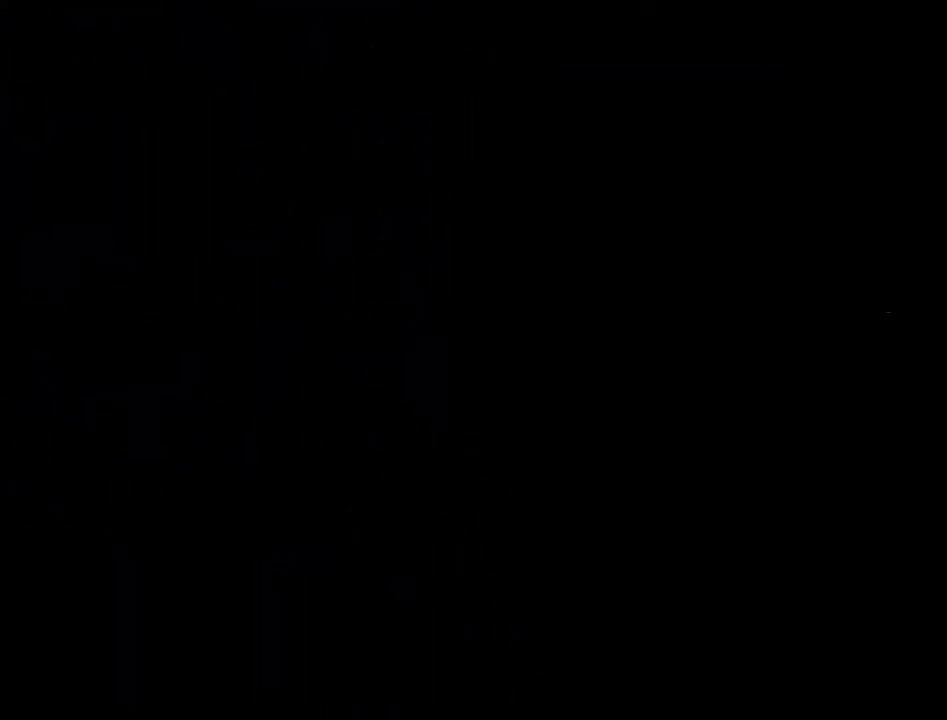
{"dt_ms": 500, "buttons": ["TRIANGLE", "DPAD_LEFT"], "events": []}
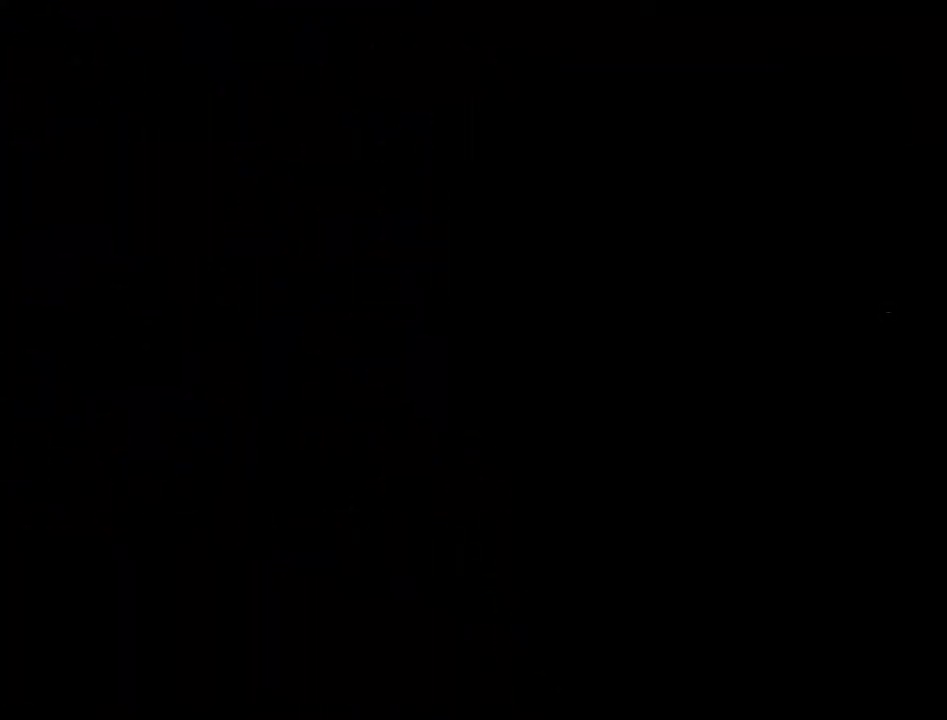
{"dt_ms": 600, "buttons": ["TRIANGLE", "DPAD_LEFT"], "events": []}
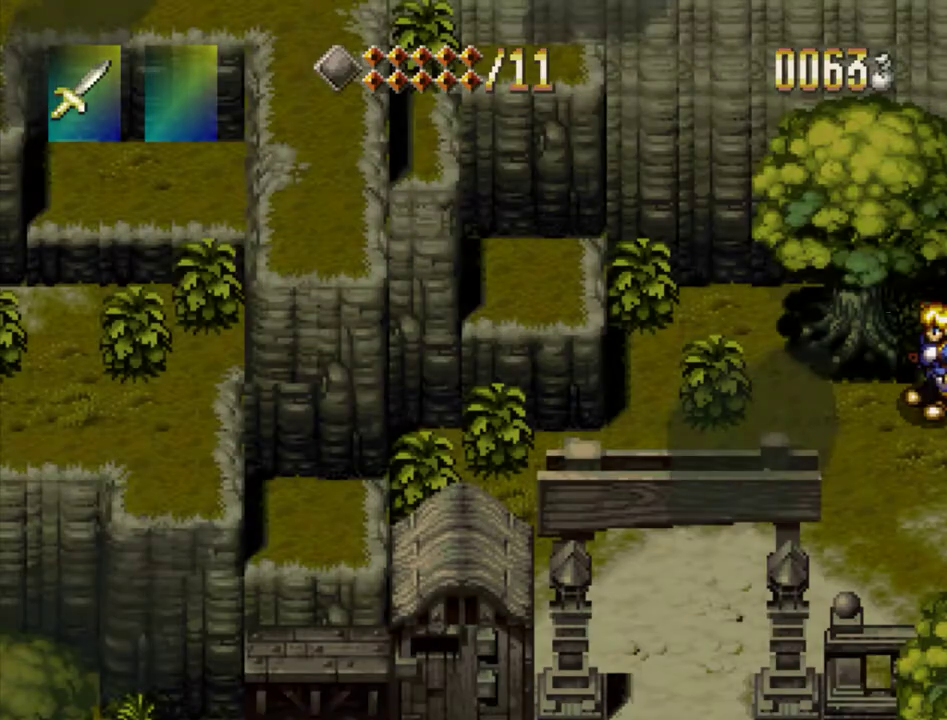
{"dt_ms": 400, "buttons": ["TRIANGLE", "DPAD_LEFT"], "events": []}
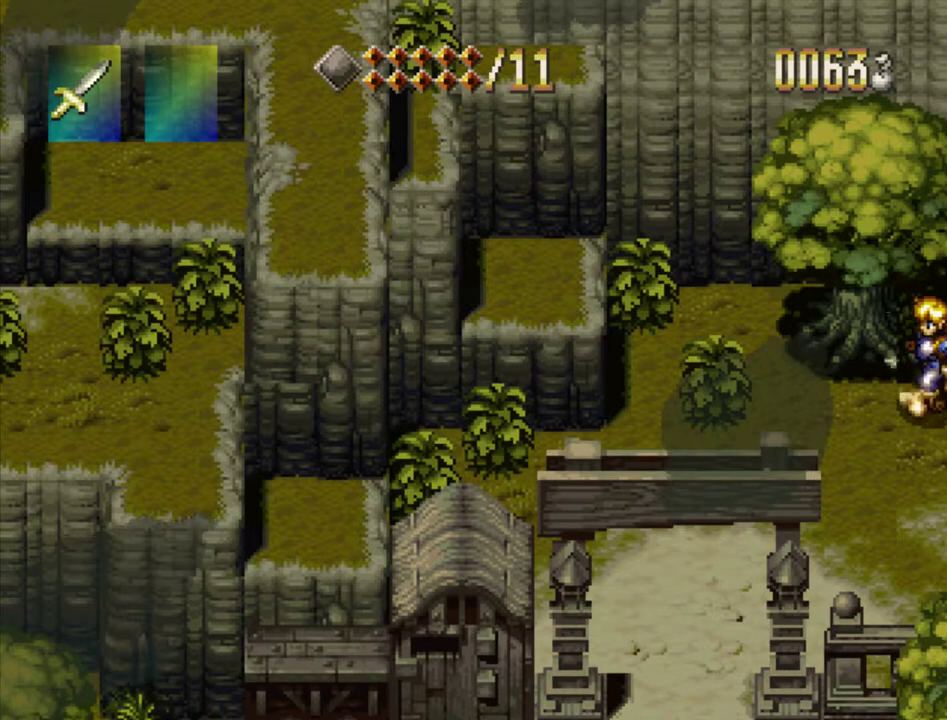
{"dt_ms": 500, "buttons": ["TRIANGLE"], "events": [[383, "DPAD_LEFT", "up"]]}
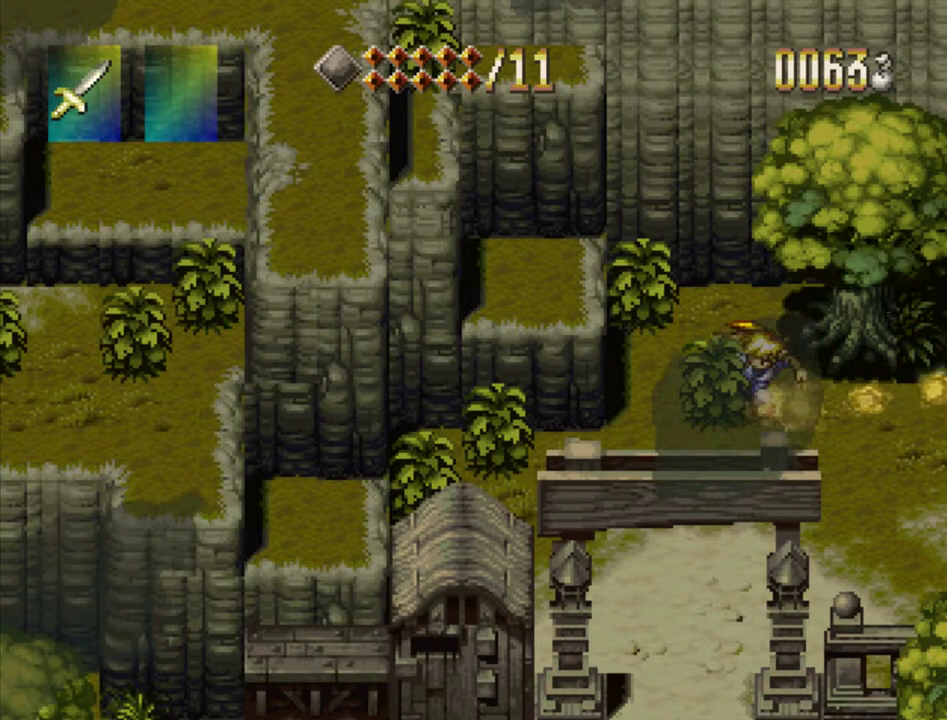
{"dt_ms": 500, "buttons": ["TRIANGLE", "DPAD_DOWN"], "events": [[50, "DPAD_DOWN", "down"]]}
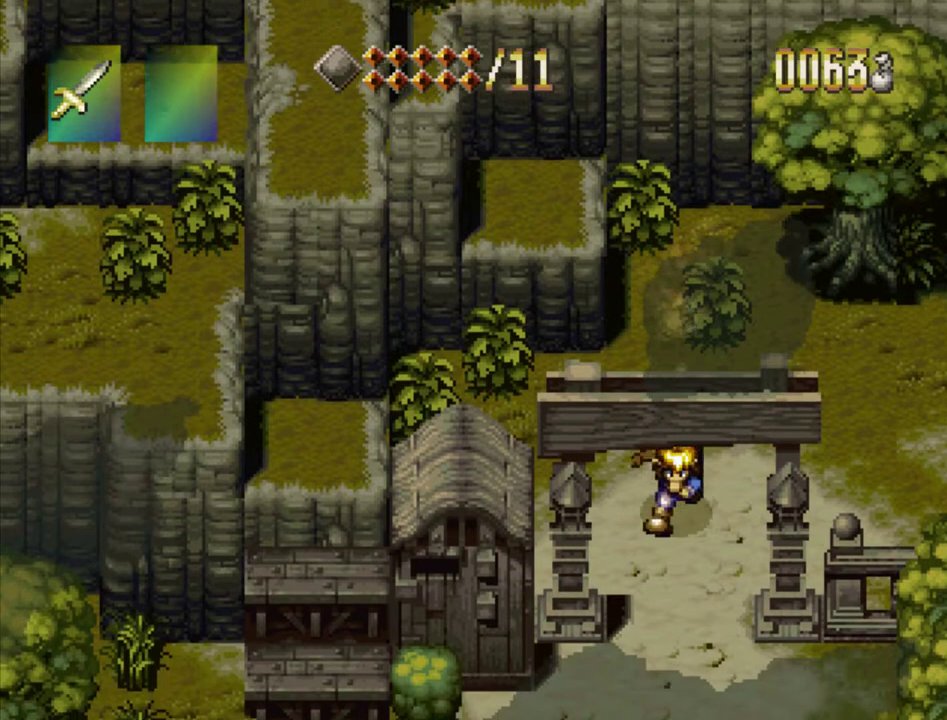
{"dt_ms": 400, "buttons": ["TRIANGLE"], "events": [[267, "DPAD_DOWN", "up"]]}
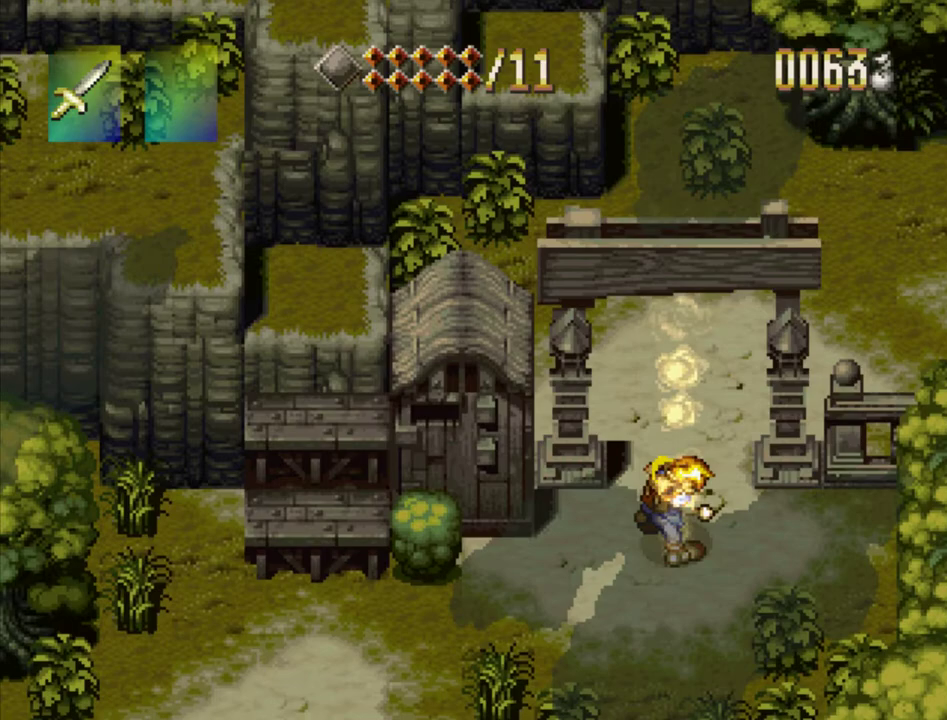
{"dt_ms": 200, "buttons": ["TRIANGLE", "DPAD_LEFT"], "events": [[100, "DPAD_LEFT", "down"]]}